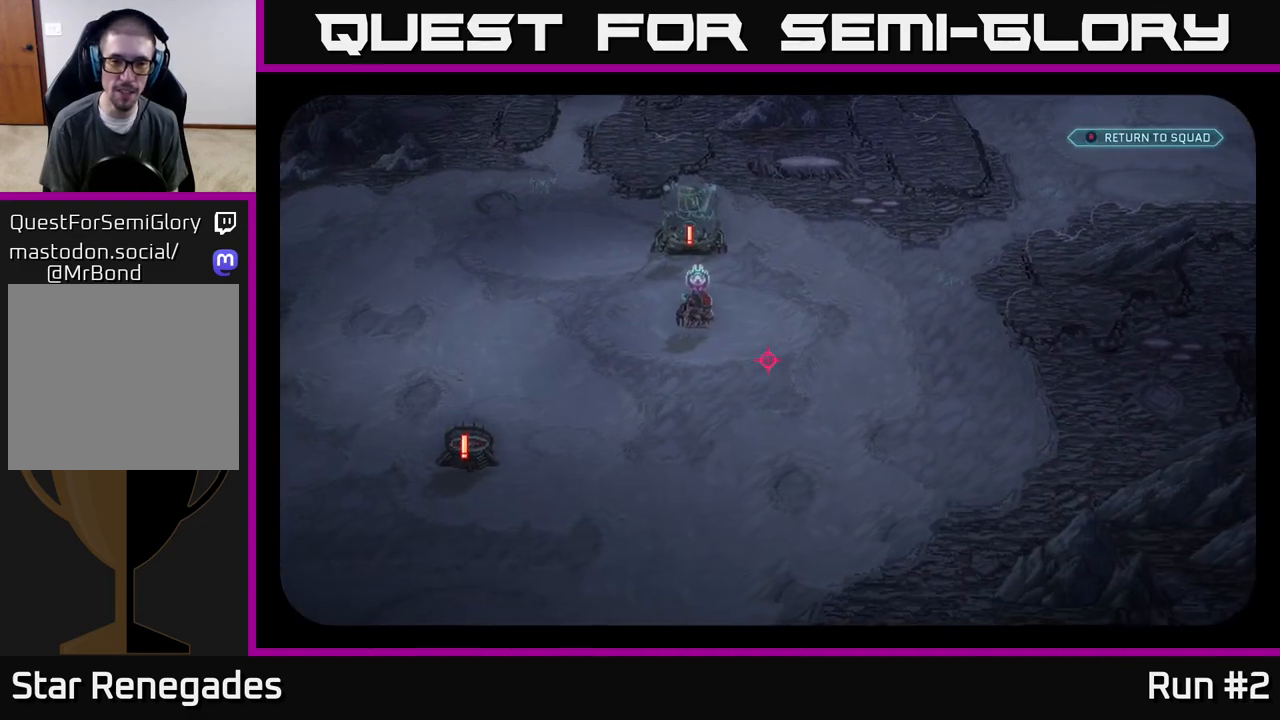
Gameplay with a controller (Xbox layout); each line is a JSON object with the inputs held at the frame after it. "events" lists button and stick changes between this image and that frame as [ms after this image, input, new state], when the widget could be followed in between.
{"buttons": [], "left_stick": "center", "right_stick": "down-right", "events": [[283, "right_stick", "up"], [483, "right_stick", "down-right"]]}
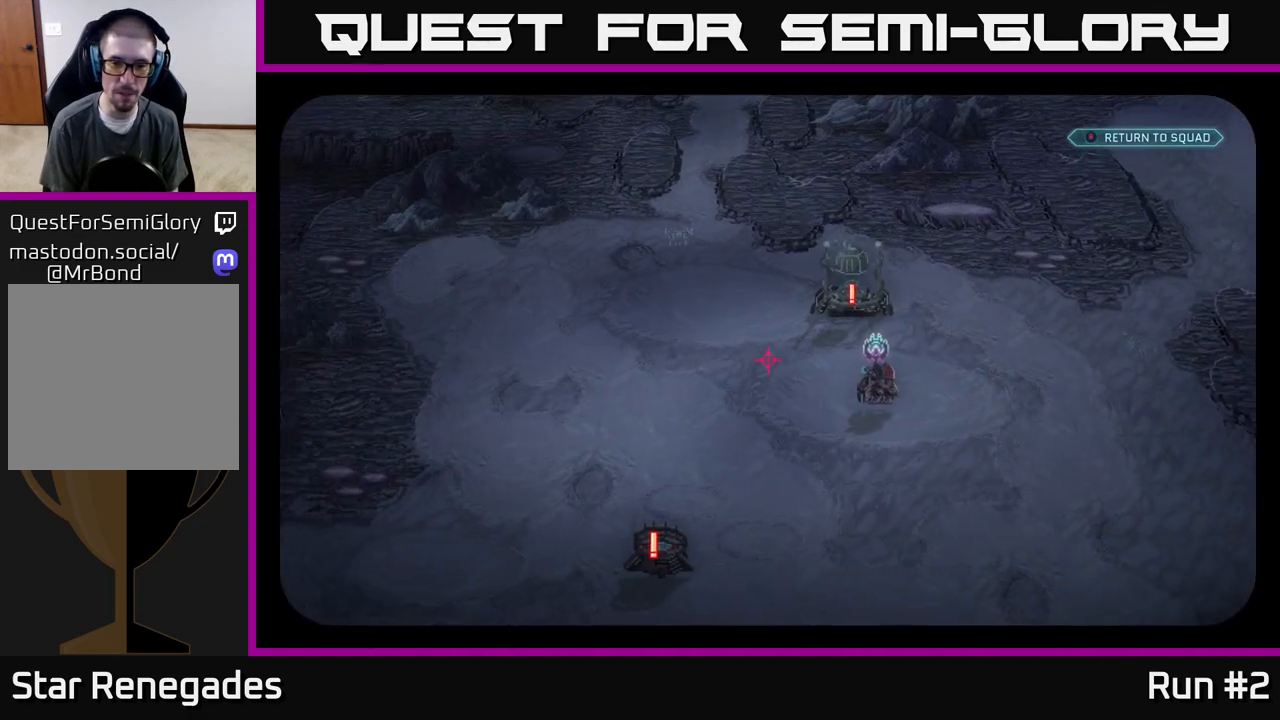
{"buttons": [], "left_stick": "center", "right_stick": "center", "events": [[167, "right_stick", "center"]]}
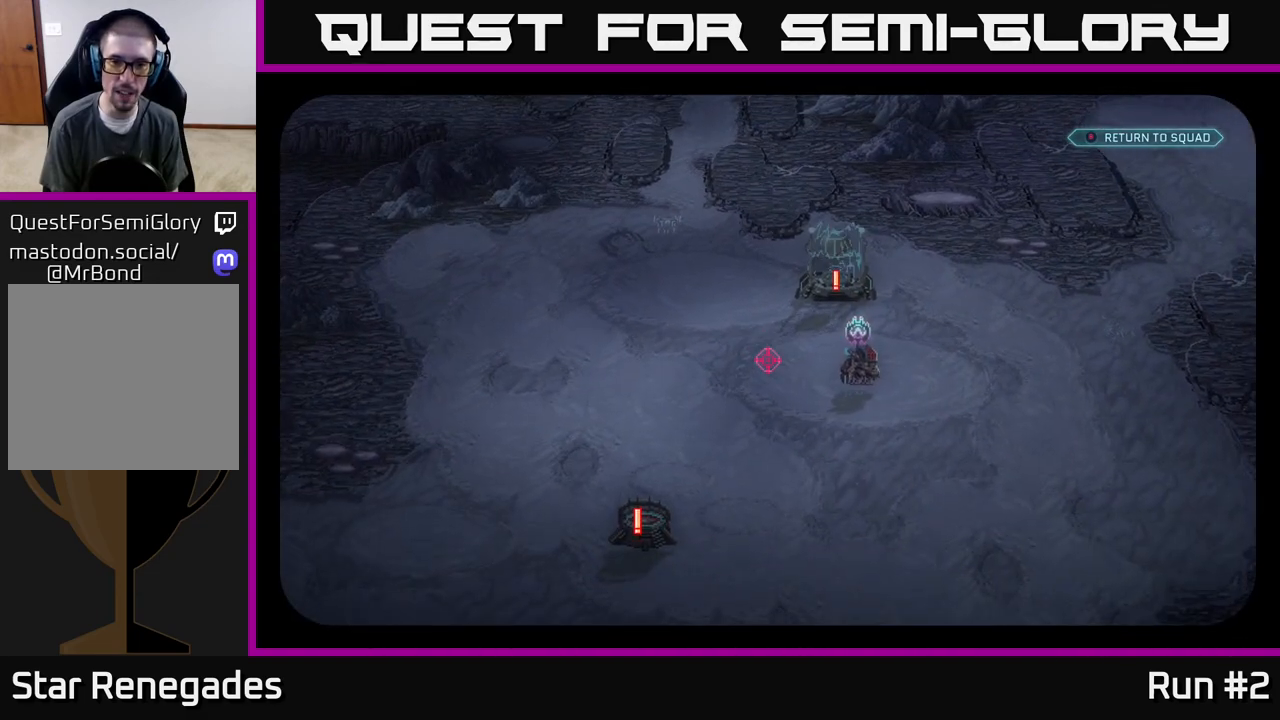
{"buttons": [], "left_stick": "center", "right_stick": "center", "events": [[200, "right_stick", "right"], [383, "right_stick", "center"]]}
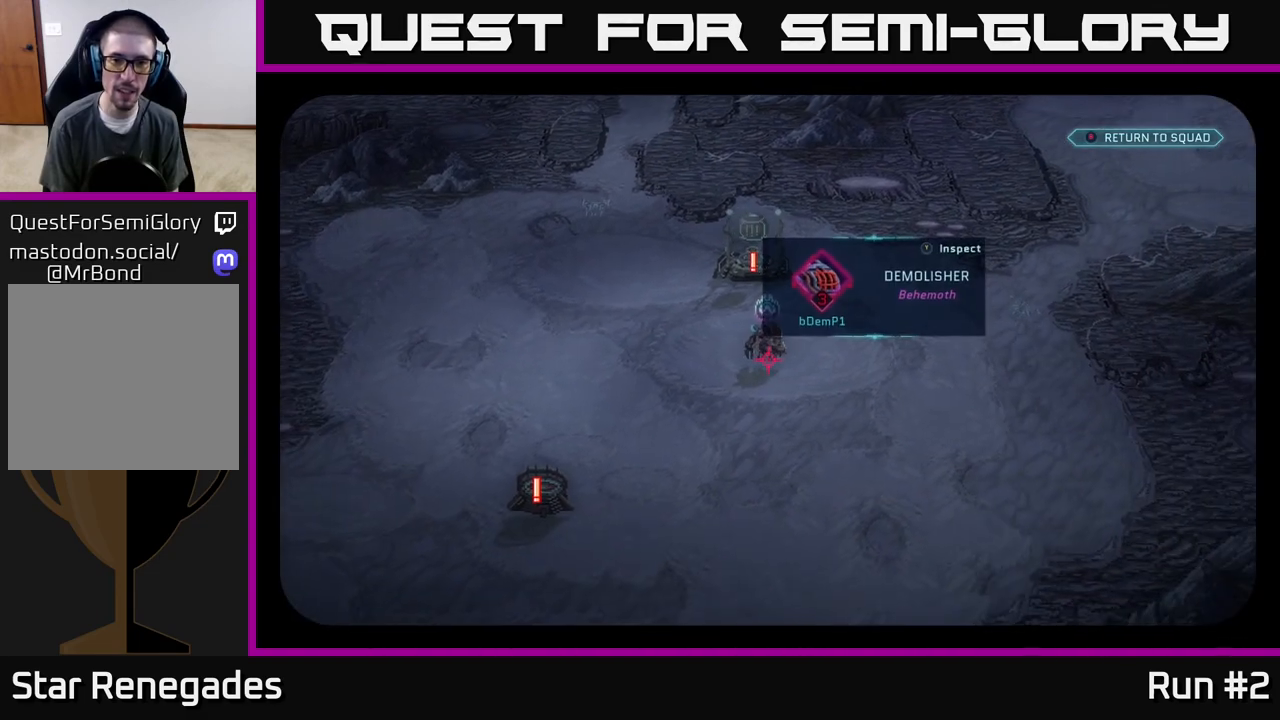
{"buttons": [], "left_stick": "center", "right_stick": "center", "events": []}
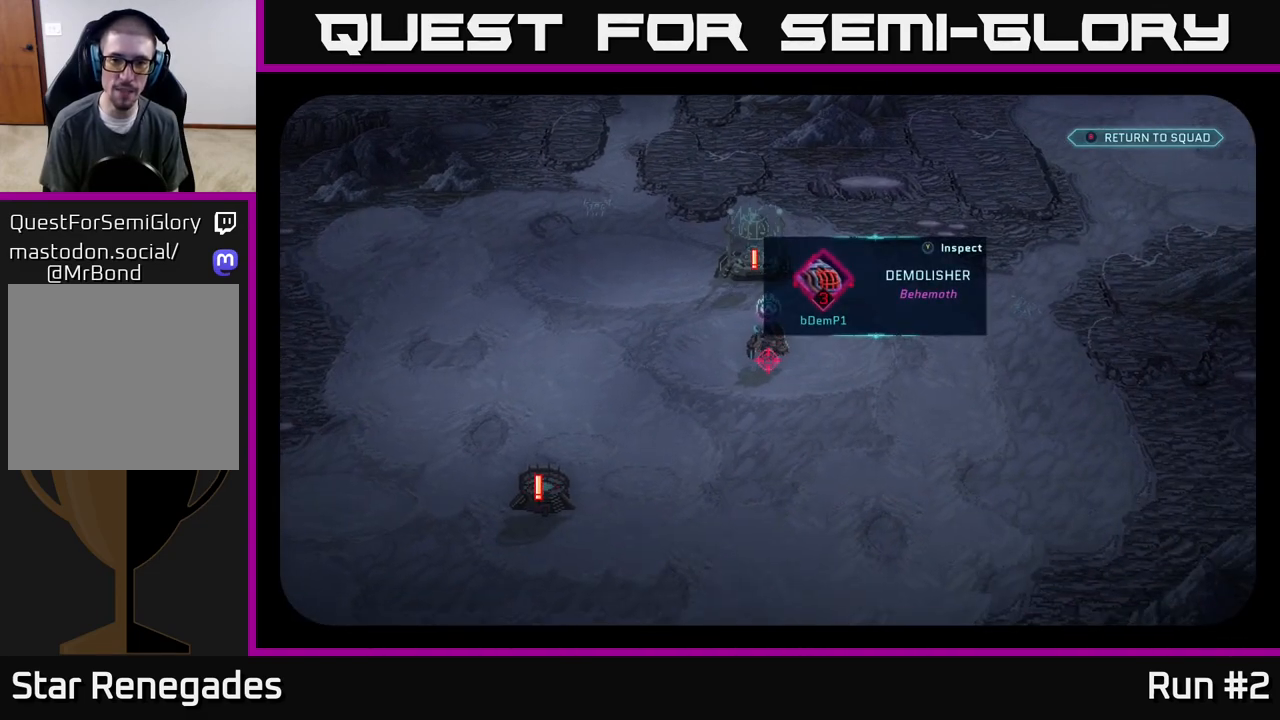
{"buttons": [], "left_stick": "center", "right_stick": "center", "events": []}
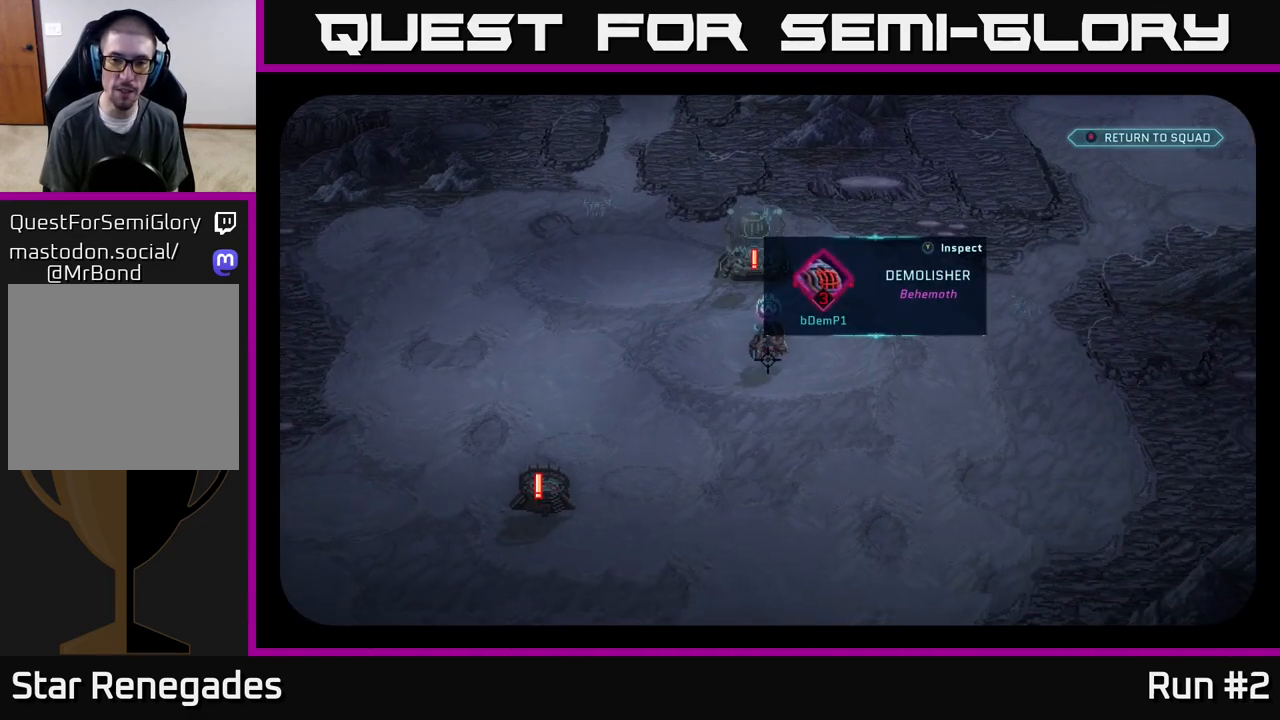
{"buttons": [], "left_stick": "center", "right_stick": "center", "events": []}
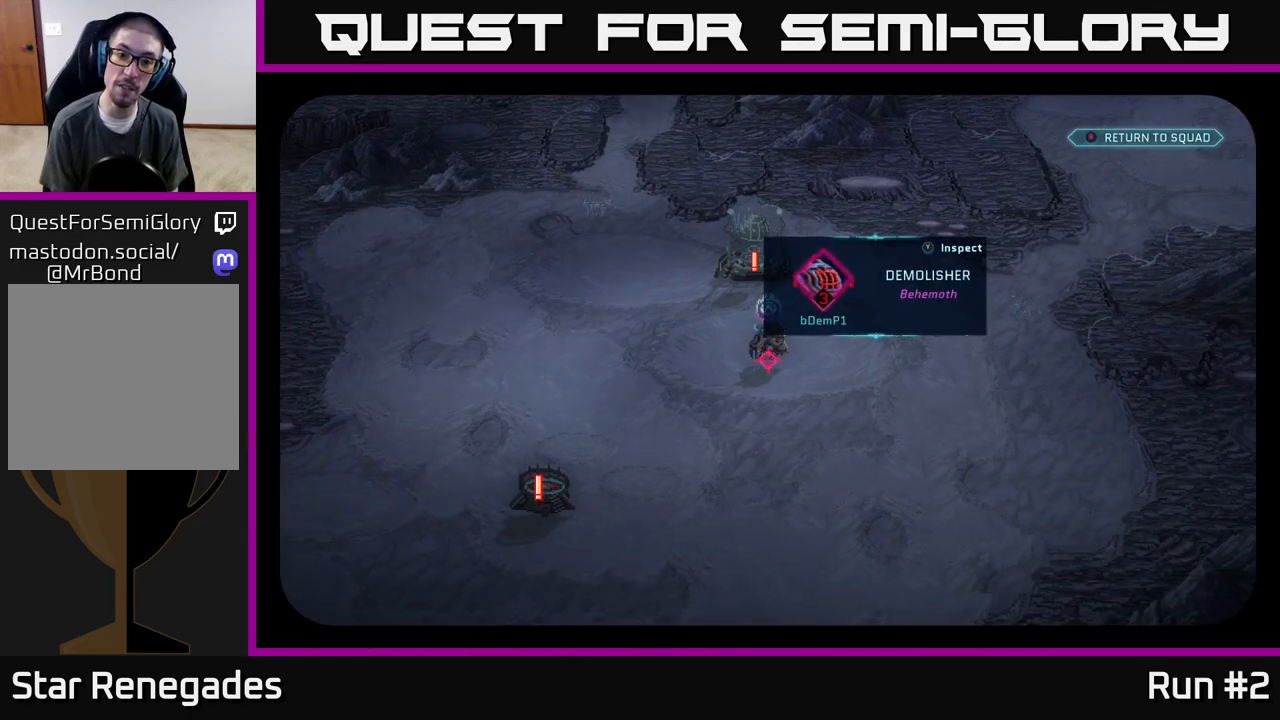
{"buttons": [], "left_stick": "center", "right_stick": "center", "events": []}
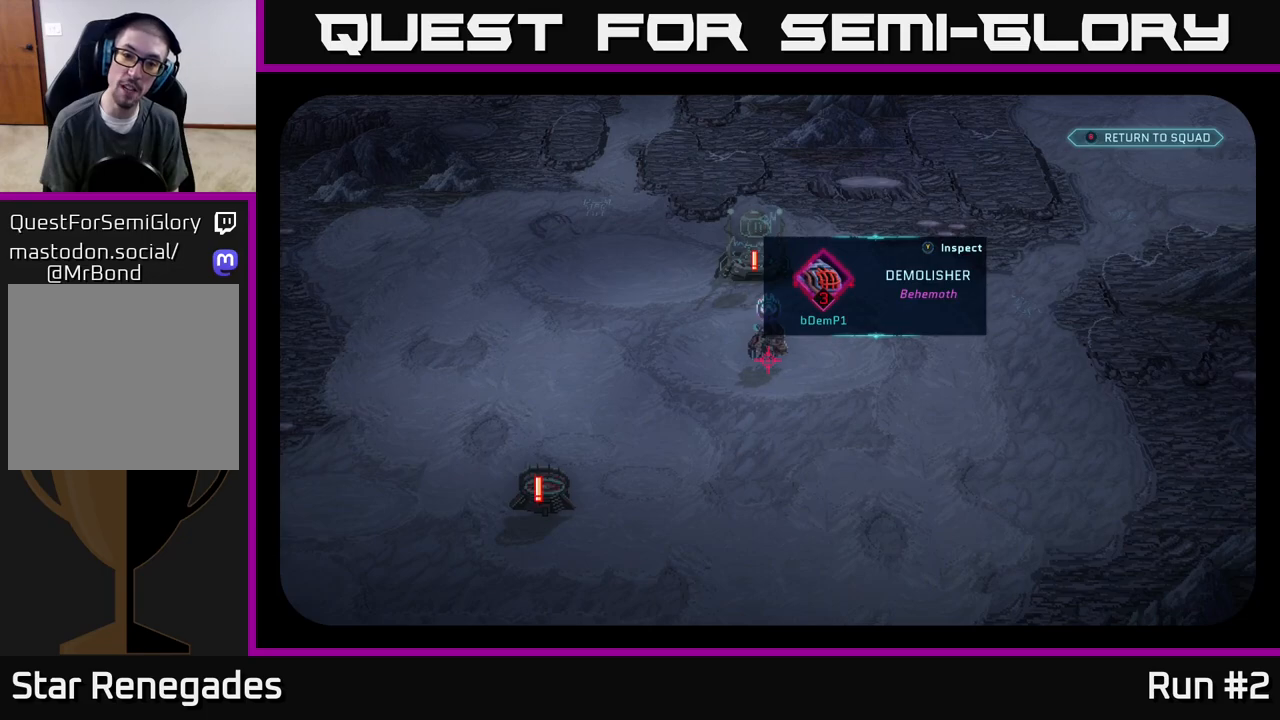
{"buttons": [], "left_stick": "center", "right_stick": "center", "events": []}
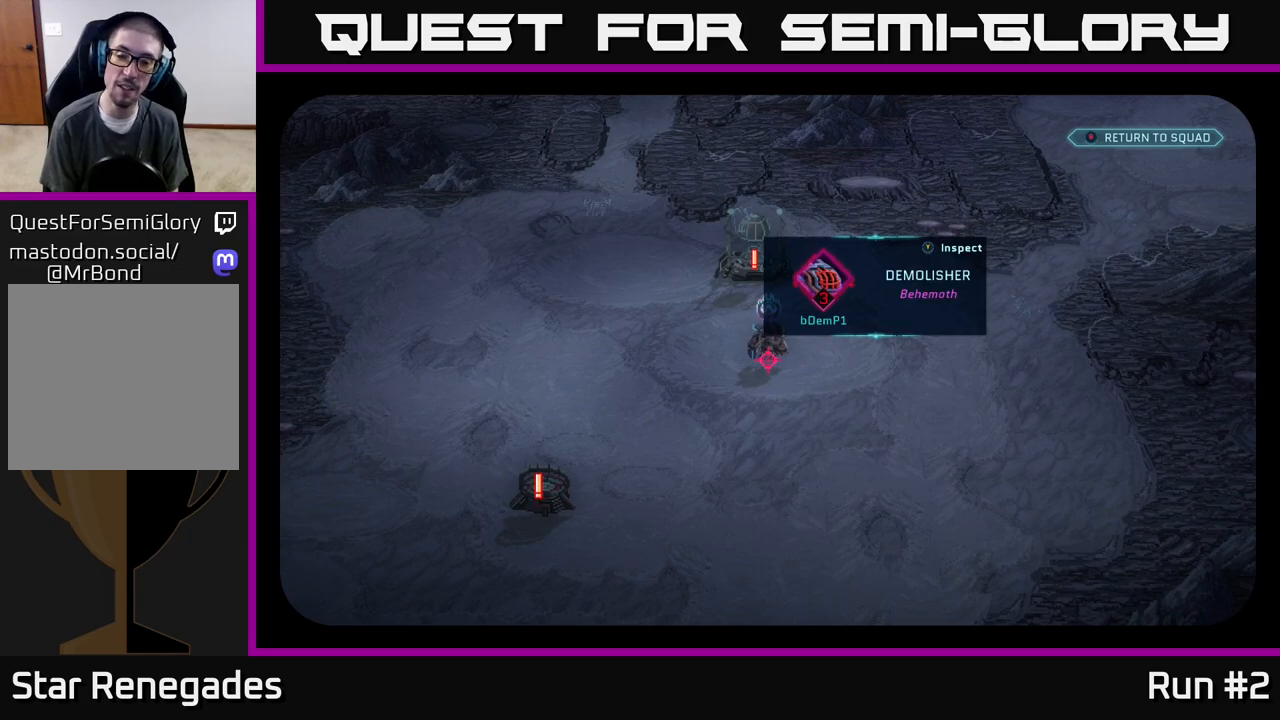
{"buttons": [], "left_stick": "center", "right_stick": "up", "events": [[500, "right_stick", "up"]]}
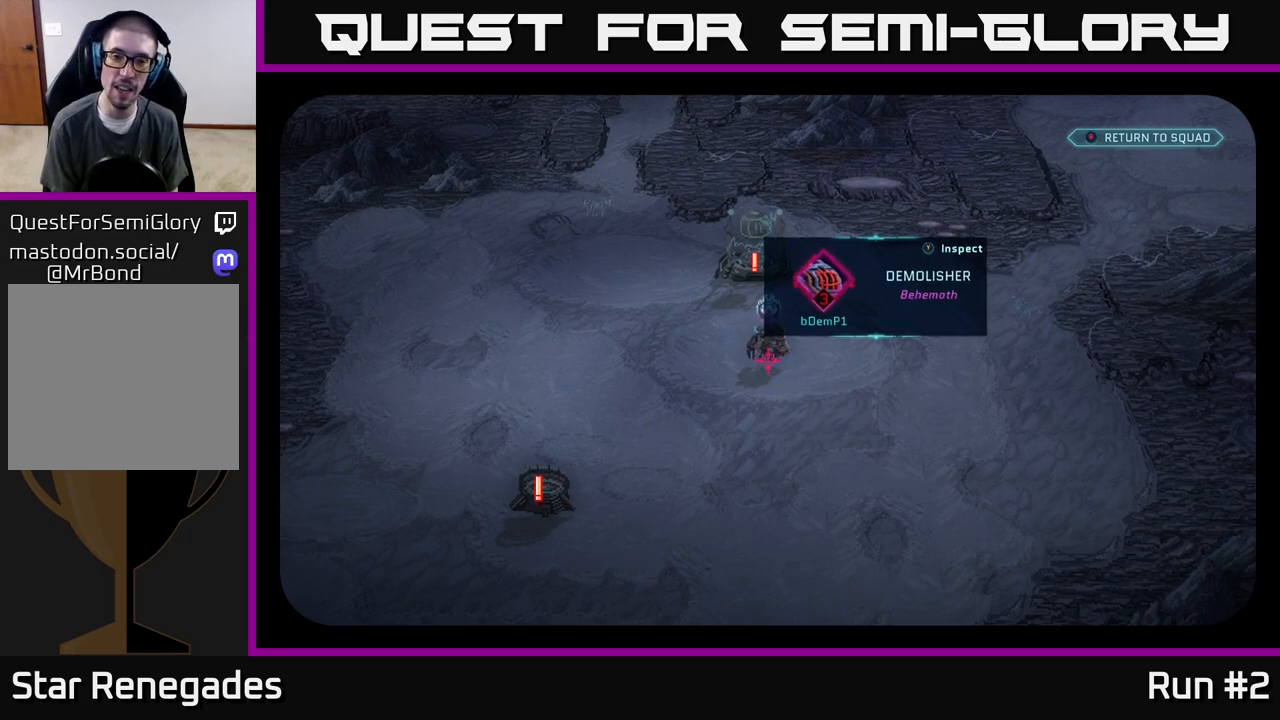
{"buttons": [], "left_stick": "center", "right_stick": "center", "events": [[217, "right_stick", "center"]]}
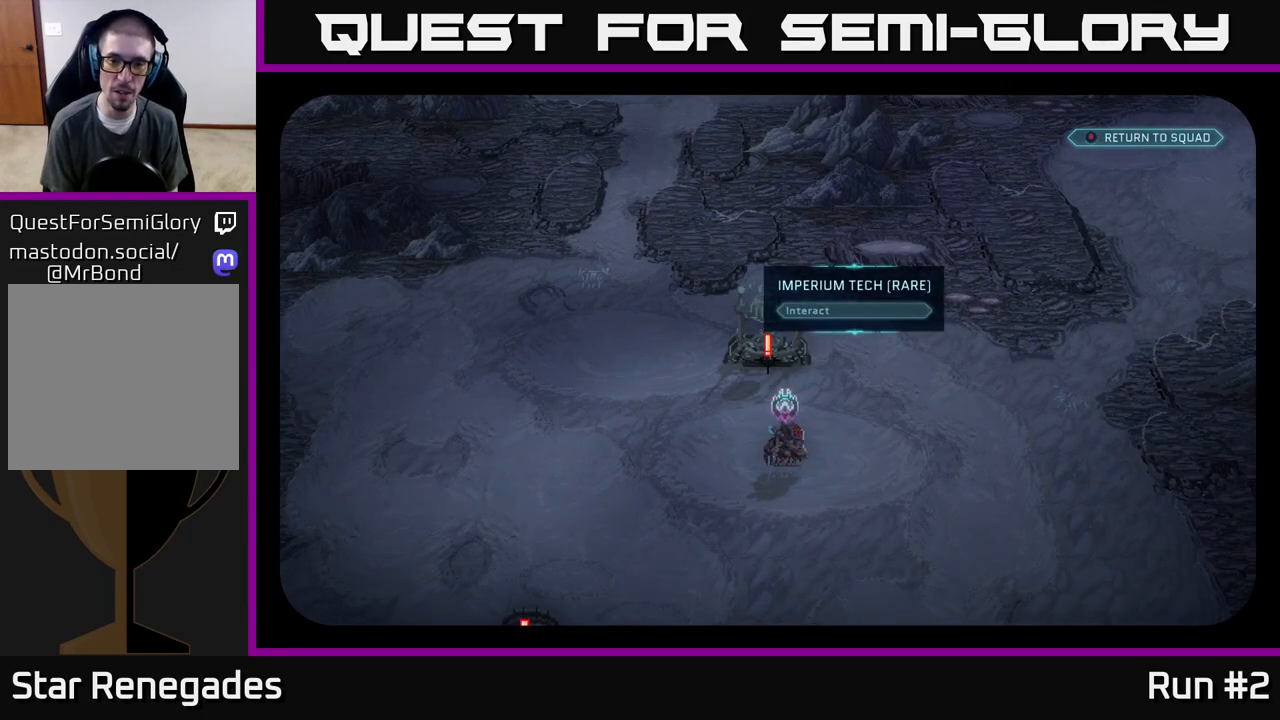
{"buttons": [], "left_stick": "center", "right_stick": "center", "events": [[317, "right_stick", "down"], [483, "right_stick", "center"]]}
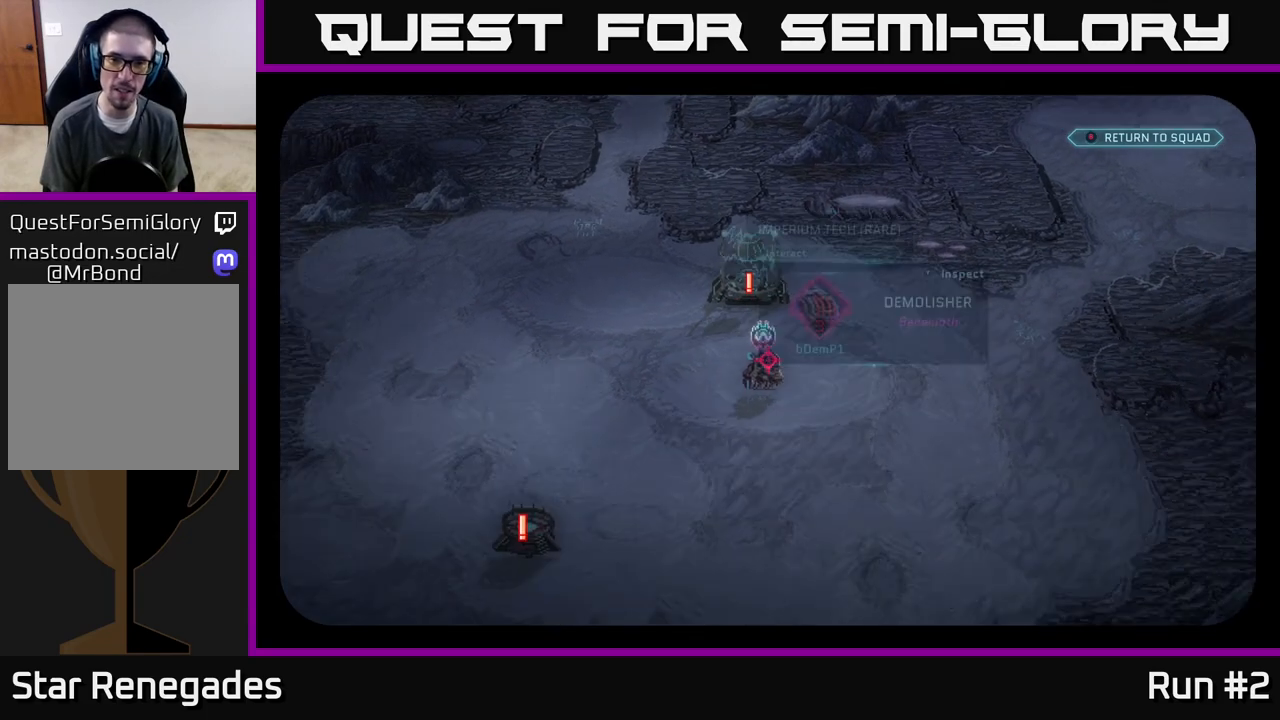
{"buttons": [], "left_stick": "center", "right_stick": "up", "events": [[500, "right_stick", "up"]]}
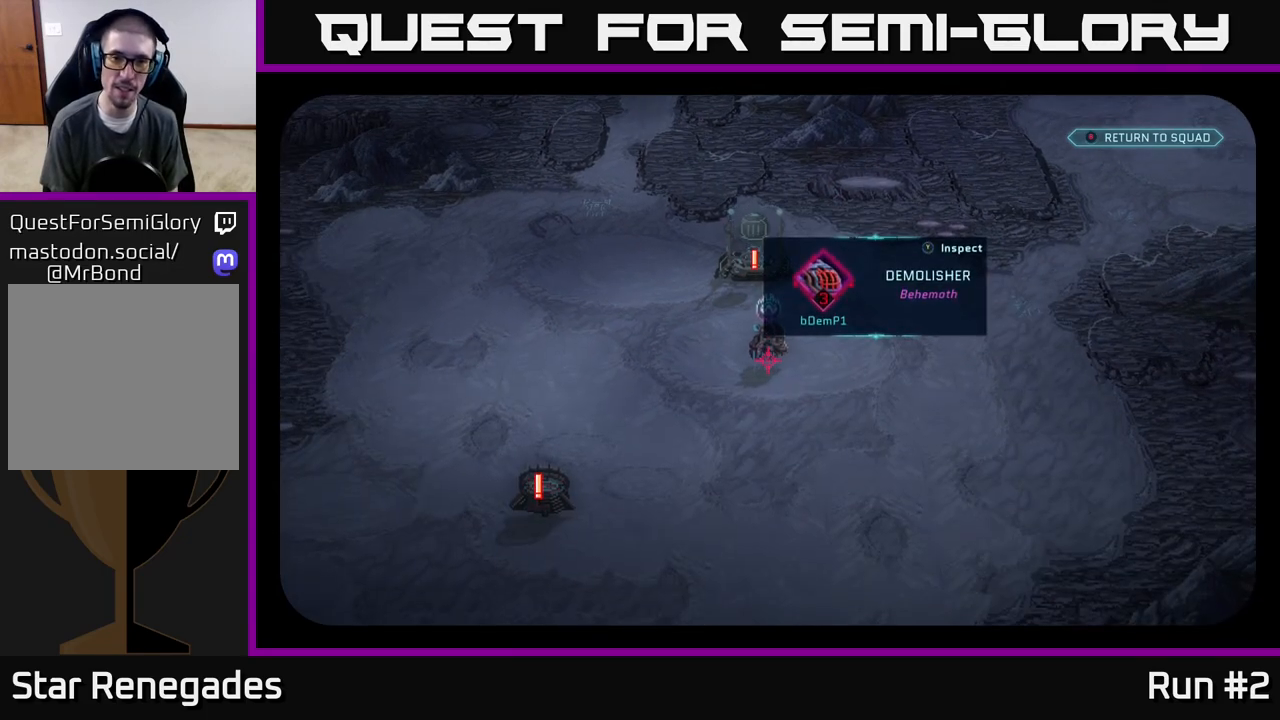
{"buttons": [], "left_stick": "center", "right_stick": "center", "events": [[217, "right_stick", "center"]]}
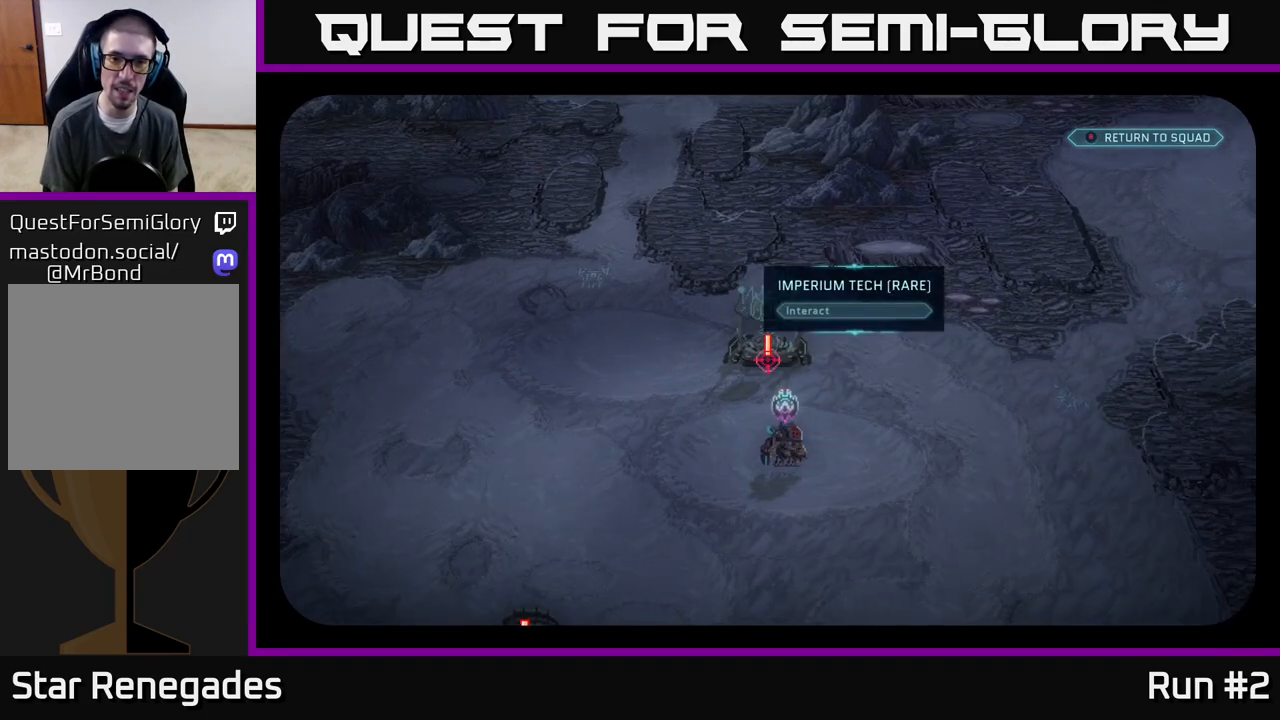
{"buttons": [], "left_stick": "center", "right_stick": "center", "events": []}
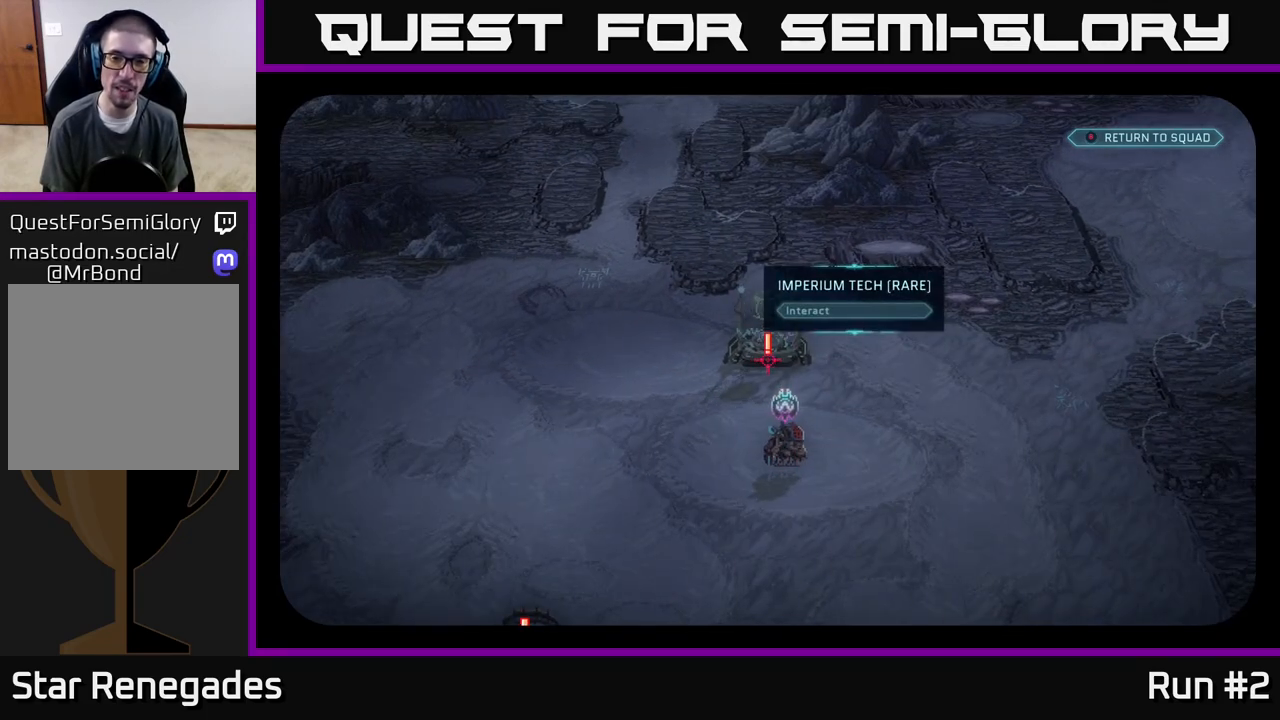
{"buttons": [], "left_stick": "center", "right_stick": "center", "events": []}
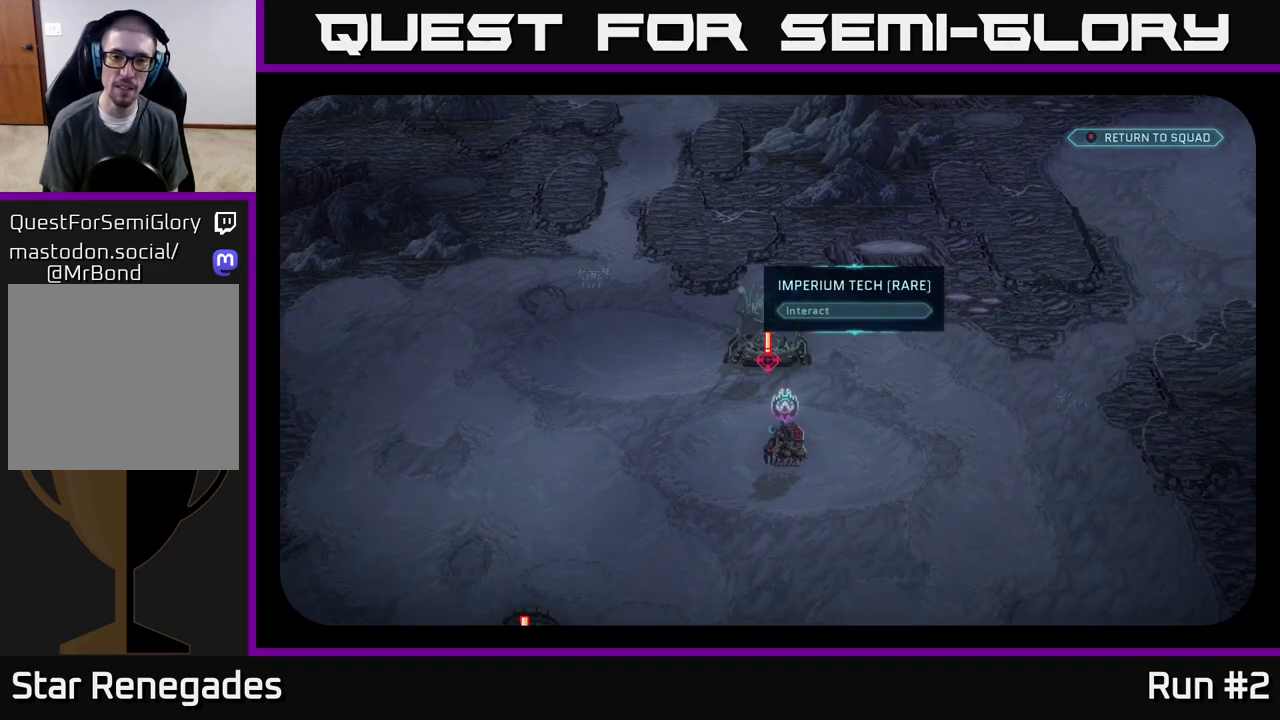
{"buttons": [], "left_stick": "center", "right_stick": "down-right", "events": [[350, "right_stick", "down-right"]]}
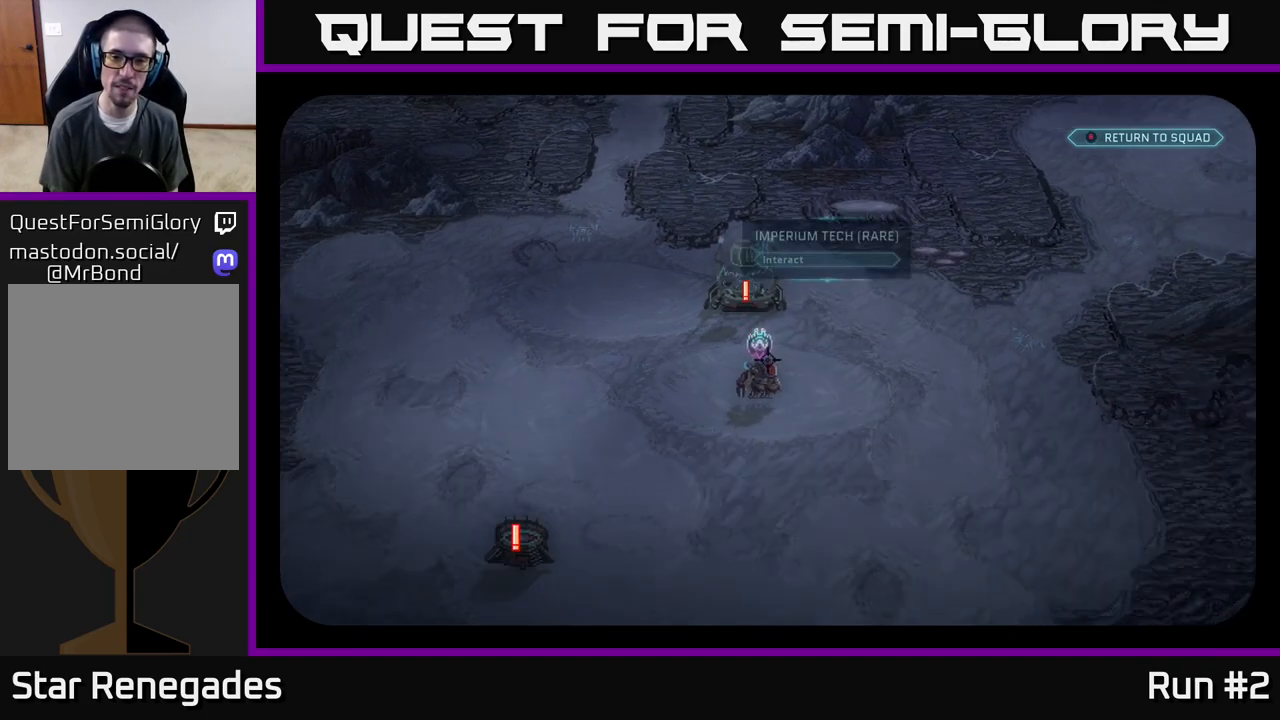
{"buttons": [], "left_stick": "center", "right_stick": "center", "events": [[17, "right_stick", "center"]]}
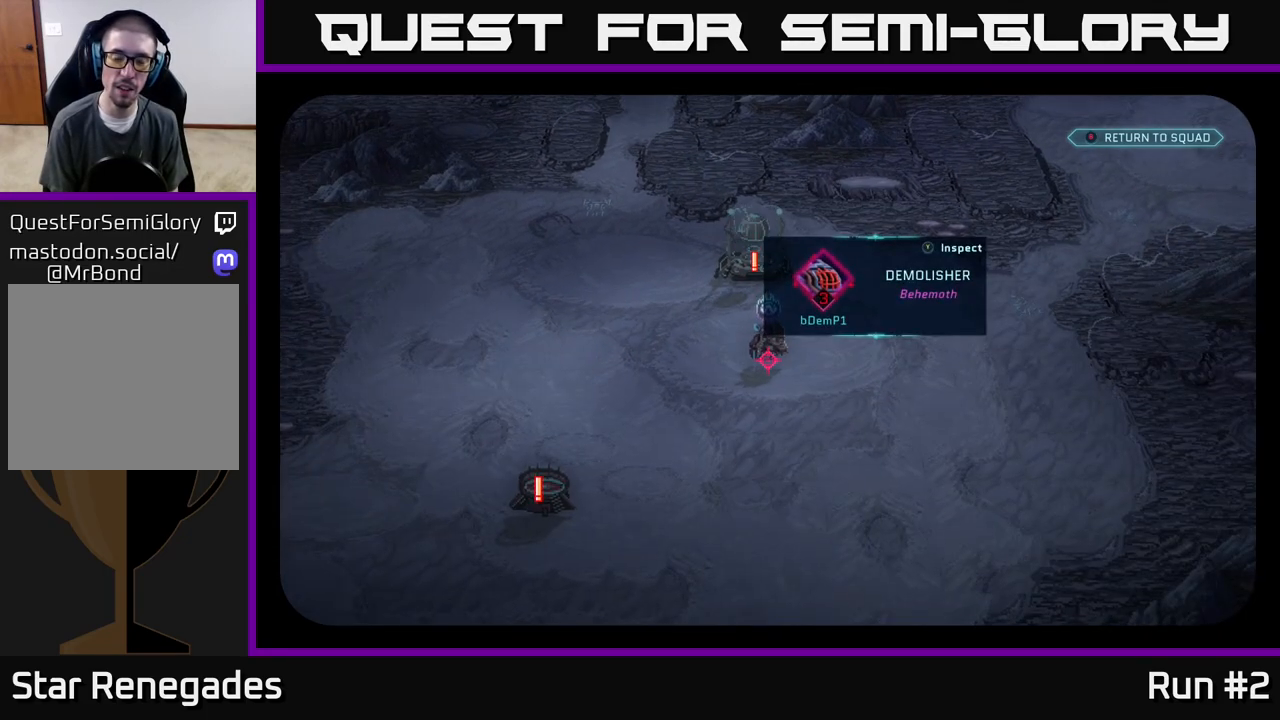
{"buttons": [], "left_stick": "center", "right_stick": "center", "events": []}
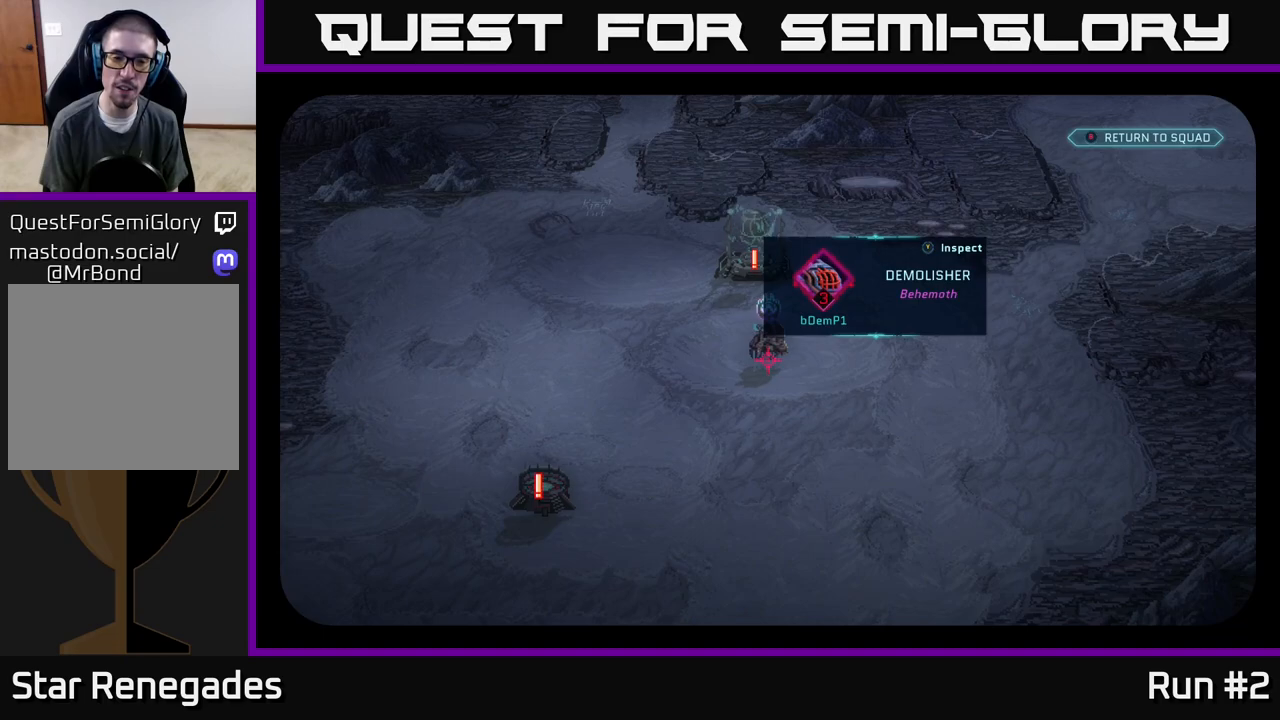
{"buttons": [], "left_stick": "center", "right_stick": "down-left", "events": [[367, "right_stick", "down-left"]]}
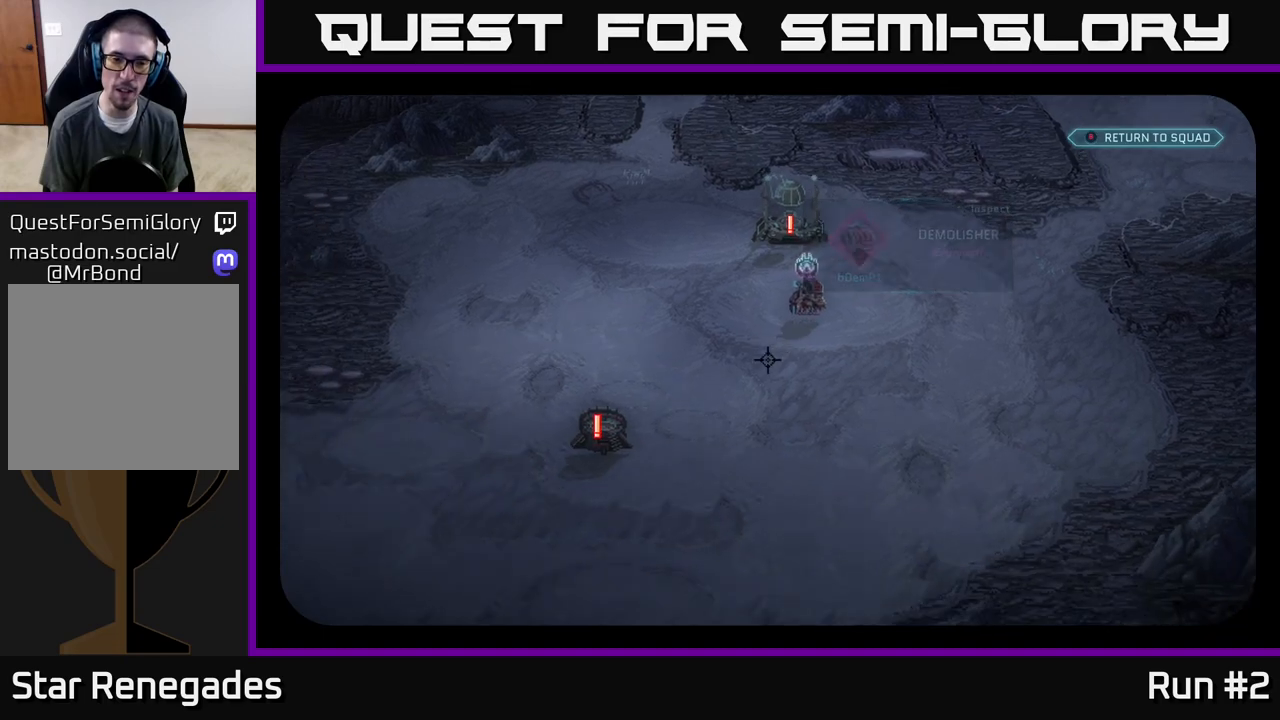
{"buttons": [], "left_stick": "center", "right_stick": "center", "events": [[233, "right_stick", "center"]]}
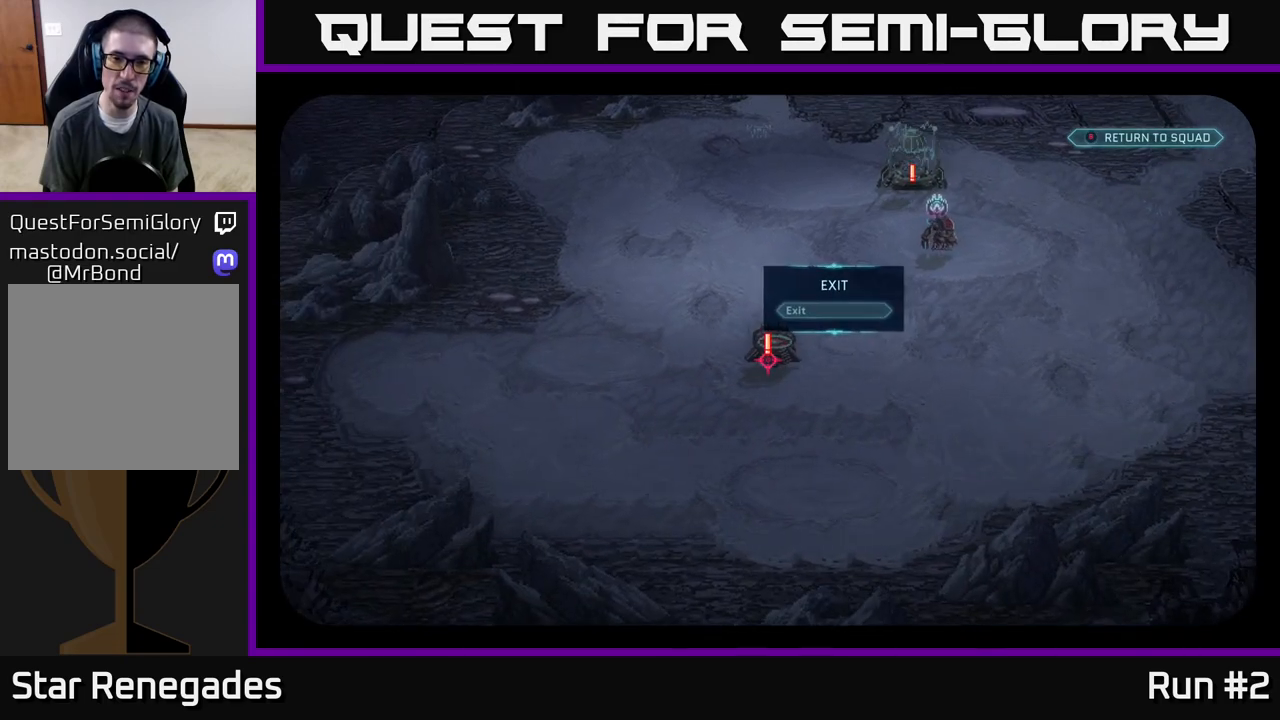
{"buttons": [], "left_stick": "center", "right_stick": "up-left", "events": [[300, "right_stick", "left"], [350, "right_stick", "up-left"]]}
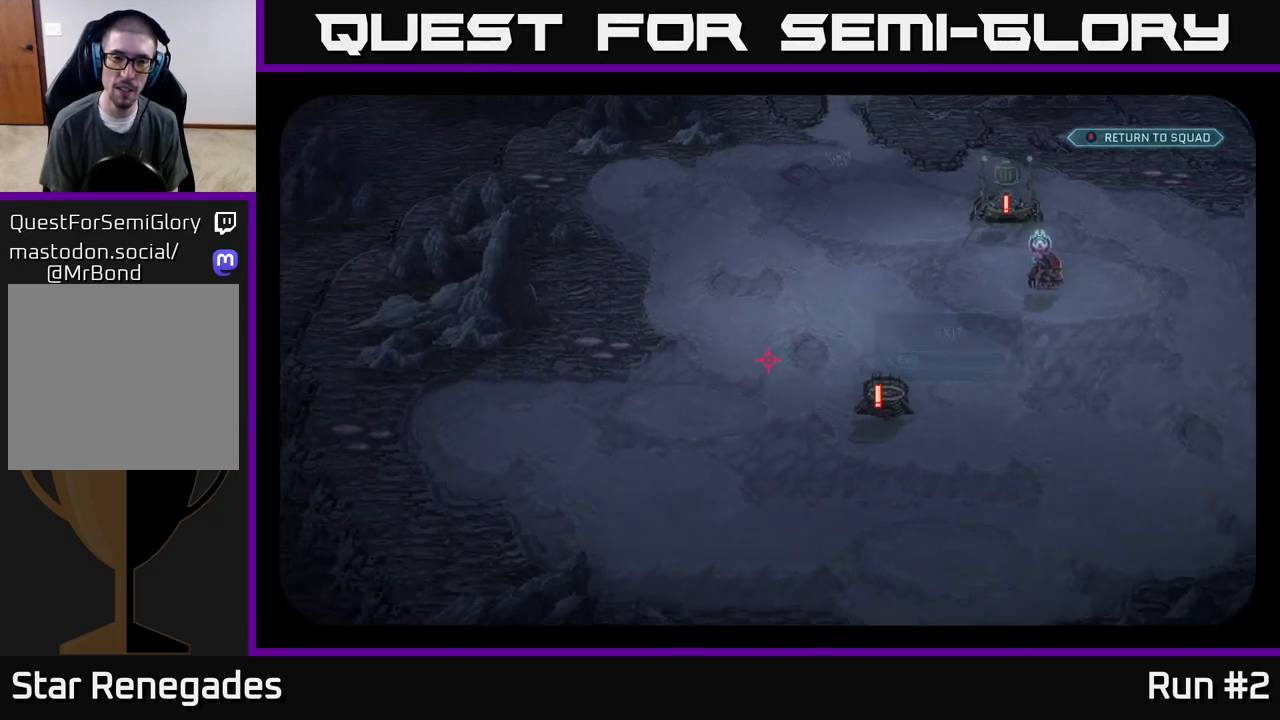
{"buttons": [], "left_stick": "center", "right_stick": "up", "events": [[400, "right_stick", "up"]]}
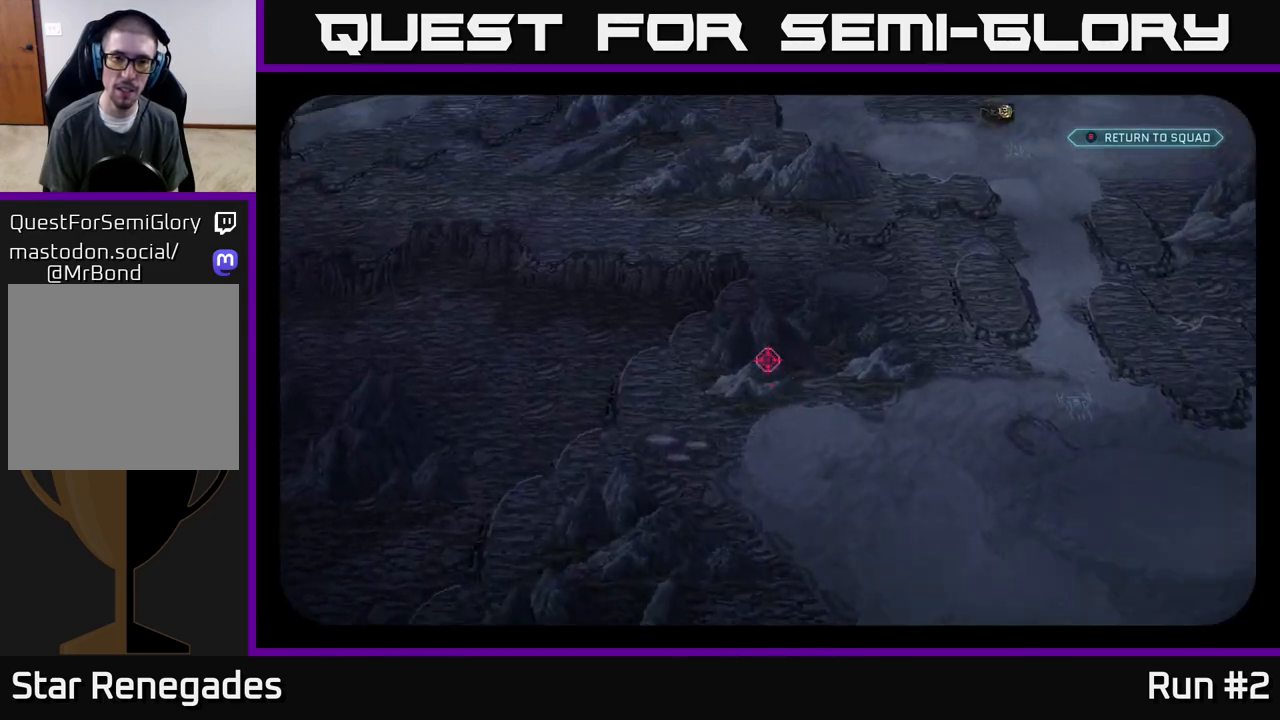
{"buttons": [], "left_stick": "center", "right_stick": "up", "events": []}
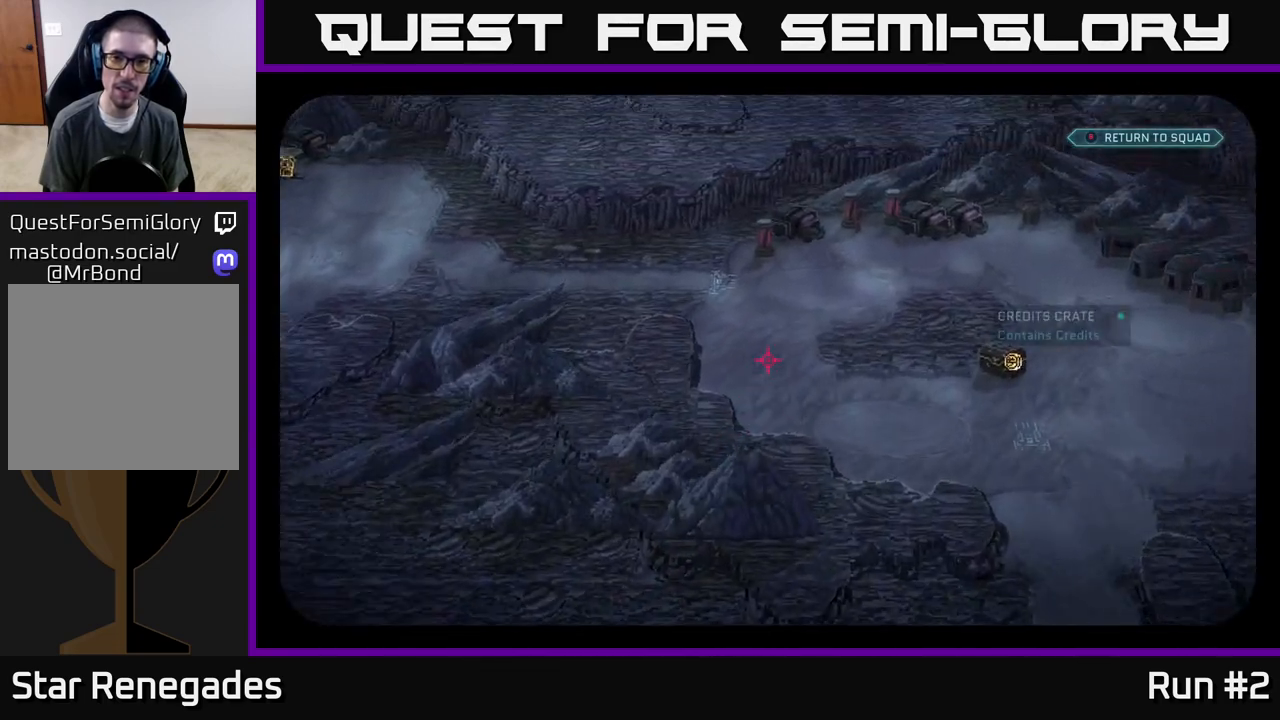
{"buttons": [], "left_stick": "center", "right_stick": "center", "events": [[150, "right_stick", "center"]]}
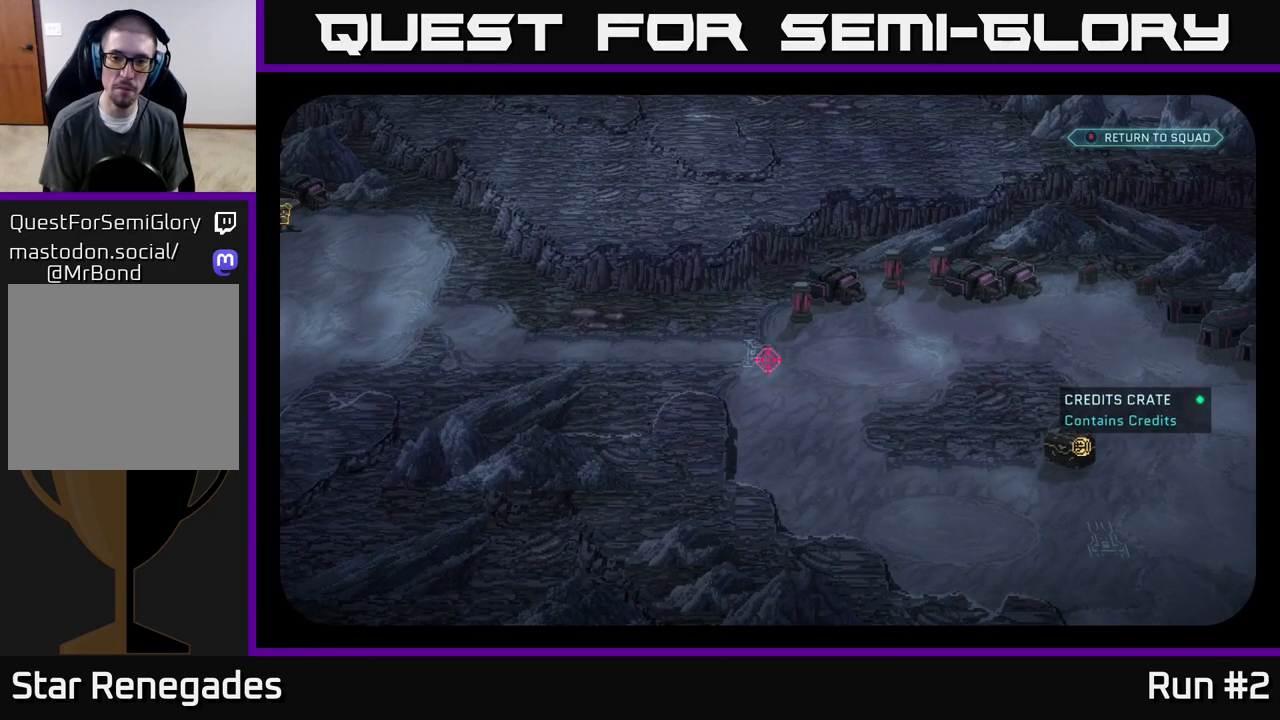
{"buttons": [], "left_stick": "center", "right_stick": "left", "events": [[117, "right_stick", "up-left"], [500, "right_stick", "left"]]}
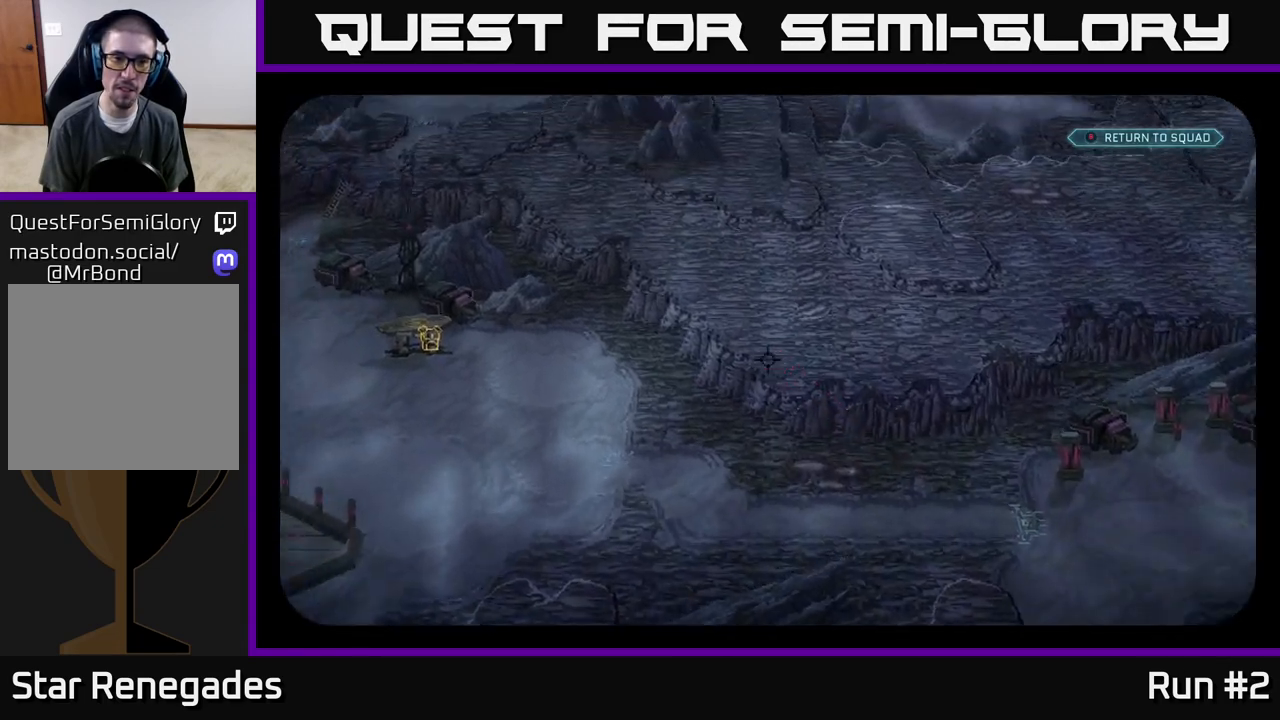
{"buttons": [], "left_stick": "center", "right_stick": "center", "events": [[450, "right_stick", "center"]]}
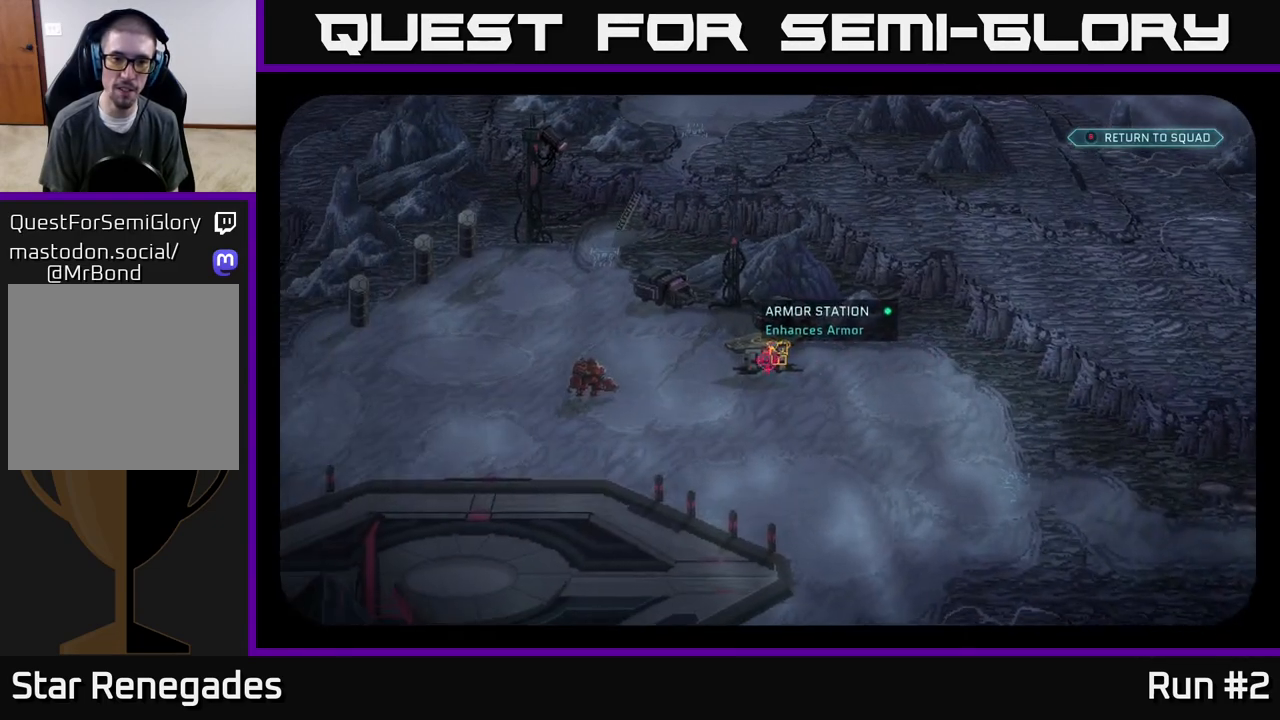
{"buttons": [], "left_stick": "center", "right_stick": "center", "events": []}
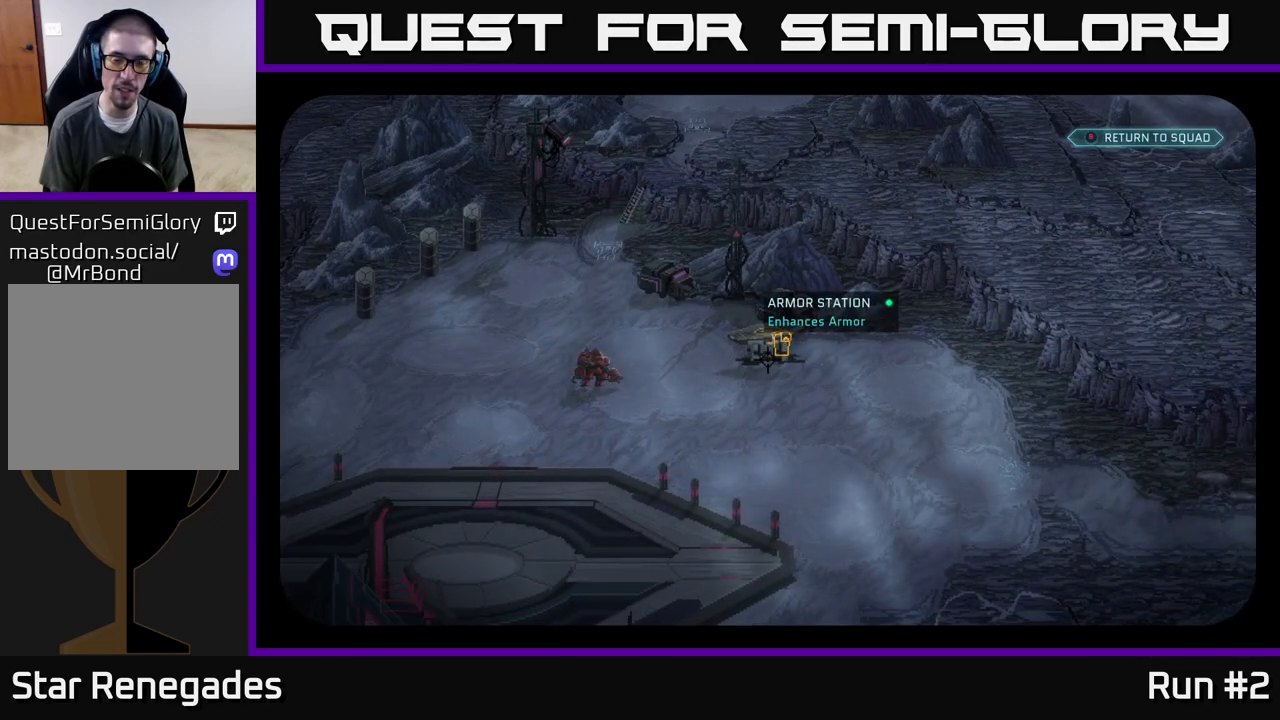
{"buttons": [], "left_stick": "center", "right_stick": "center", "events": [[67, "right_stick", "left"], [417, "right_stick", "center"]]}
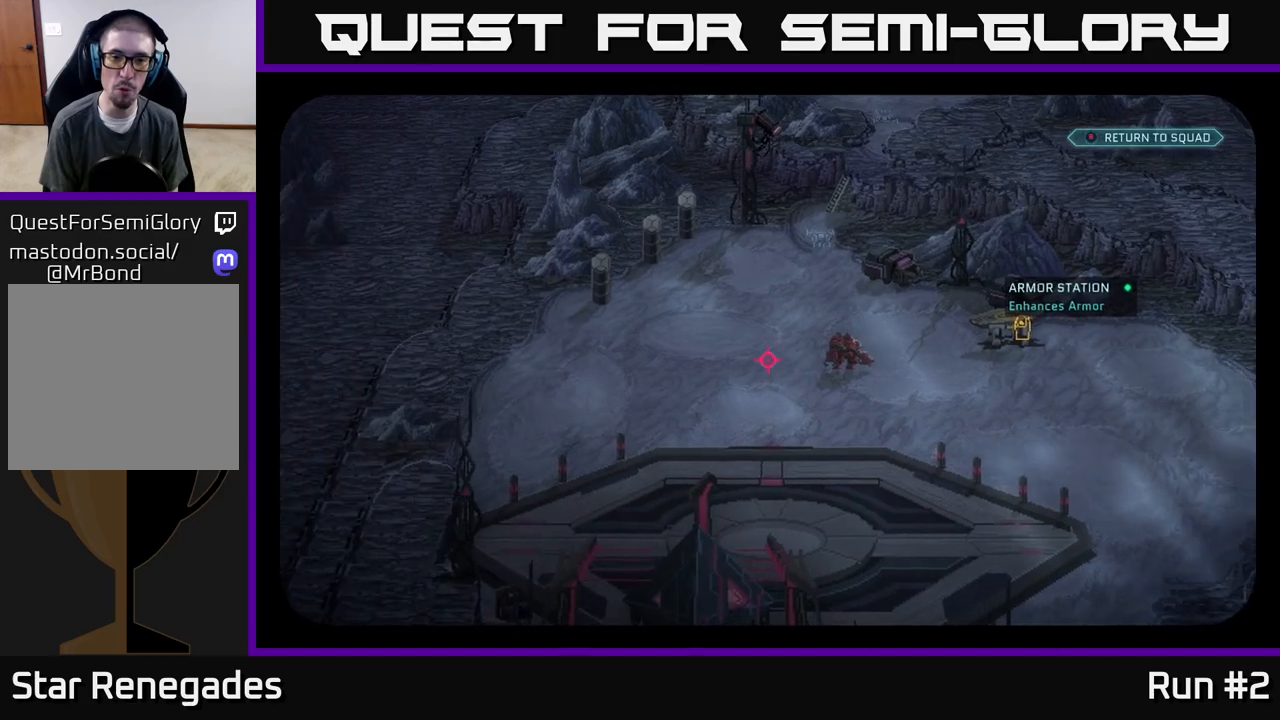
{"buttons": [], "left_stick": "center", "right_stick": "left", "events": [[33, "right_stick", "right"], [333, "right_stick", "center"], [383, "right_stick", "left"]]}